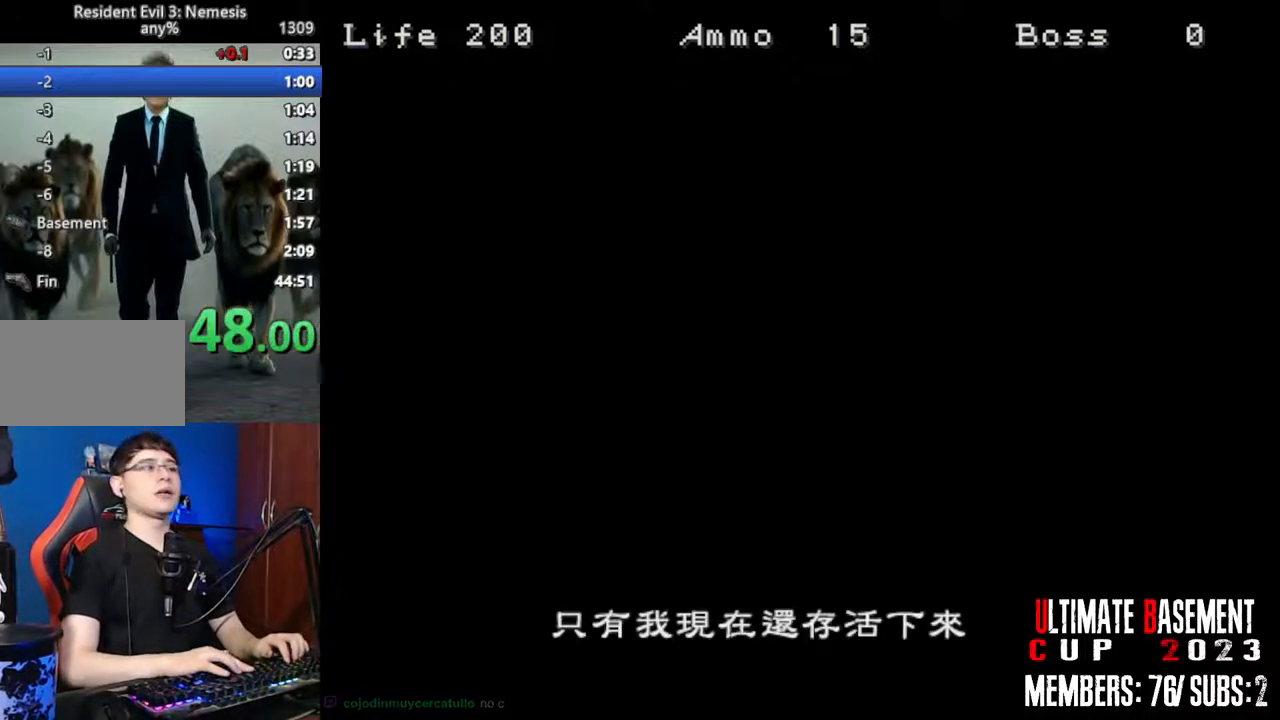
Gameplay with keyboard; each line is a JSON object with the keys held at the frame after it. "events" lists presses ("down") and releases ("up") of "a", "d", "k", "l", "o", "q", "s", "semicolon", "shift", "space" and "w" between this image and that frame as [ms after this image, input, new state], when the widget could be followed in between. No other keys are recorded. Mouse input is not recorded.
{"keys": ["space"], "events": [[500, "space", "down"]]}
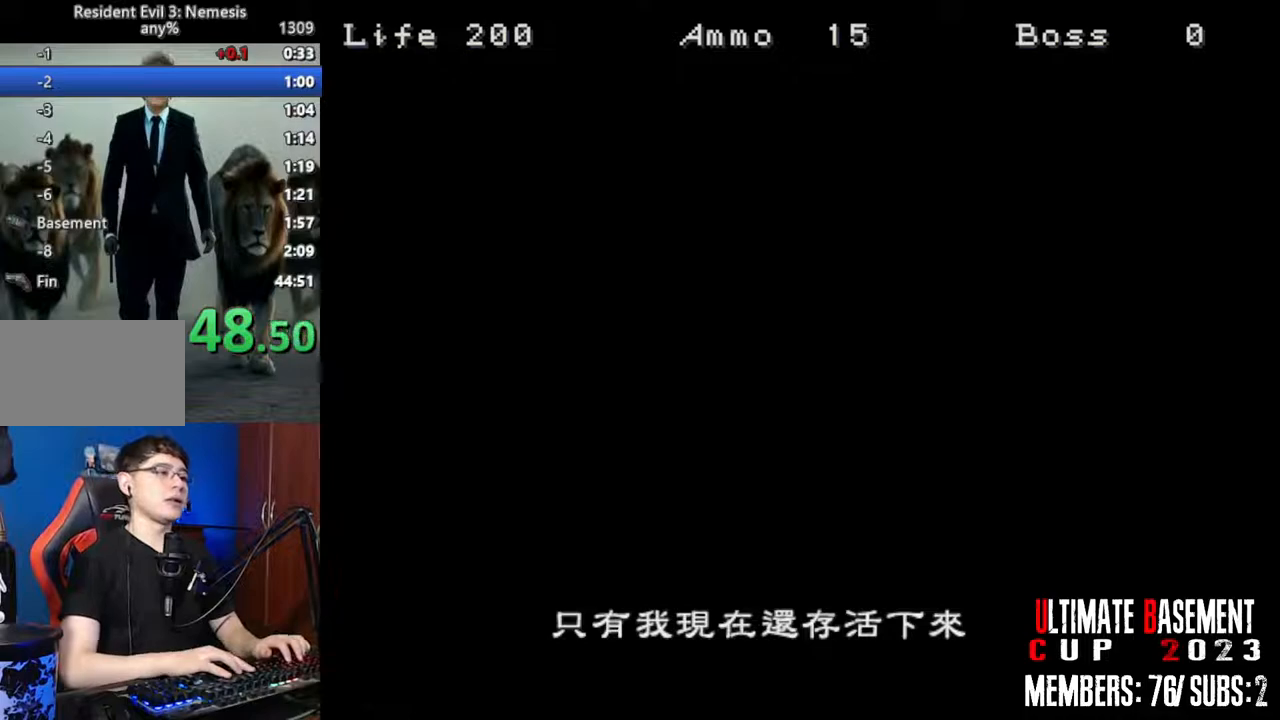
{"keys": [], "events": [[83, "space", "up"], [233, "space", "down"], [366, "space", "up"]]}
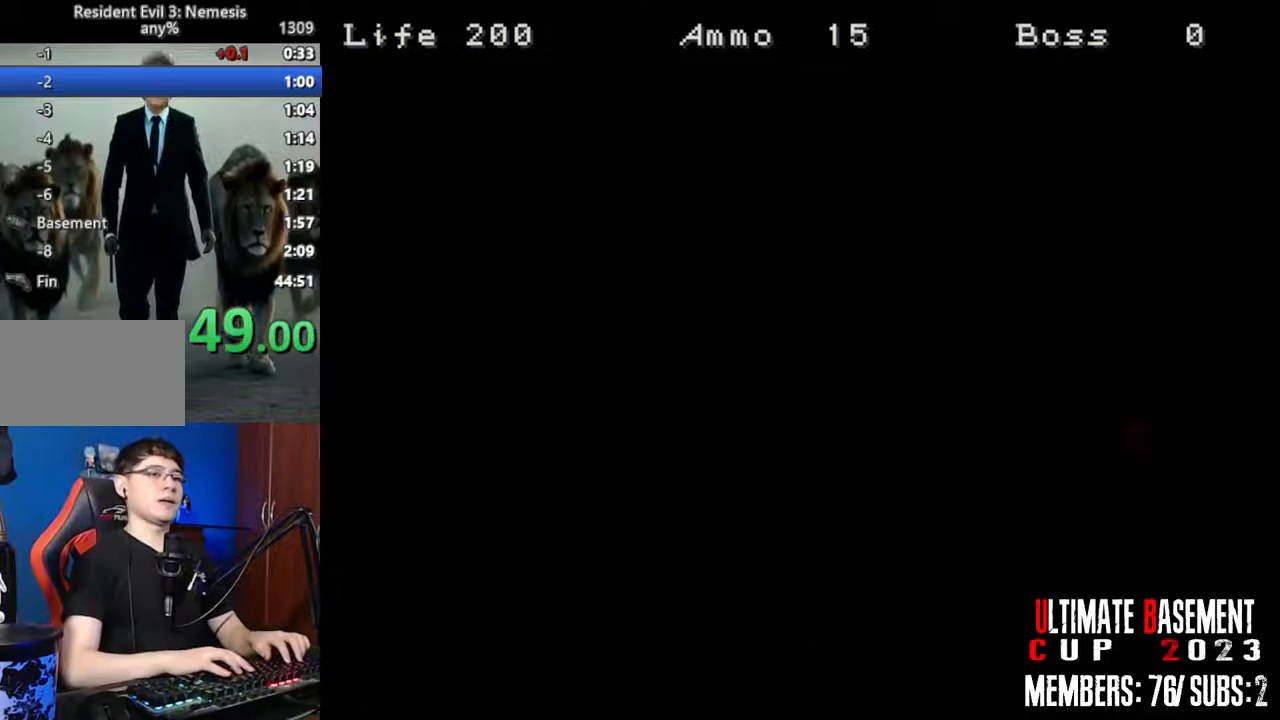
{"keys": [], "events": [[16, "space", "down"], [200, "space", "up"], [250, "space", "down"], [383, "space", "up"]]}
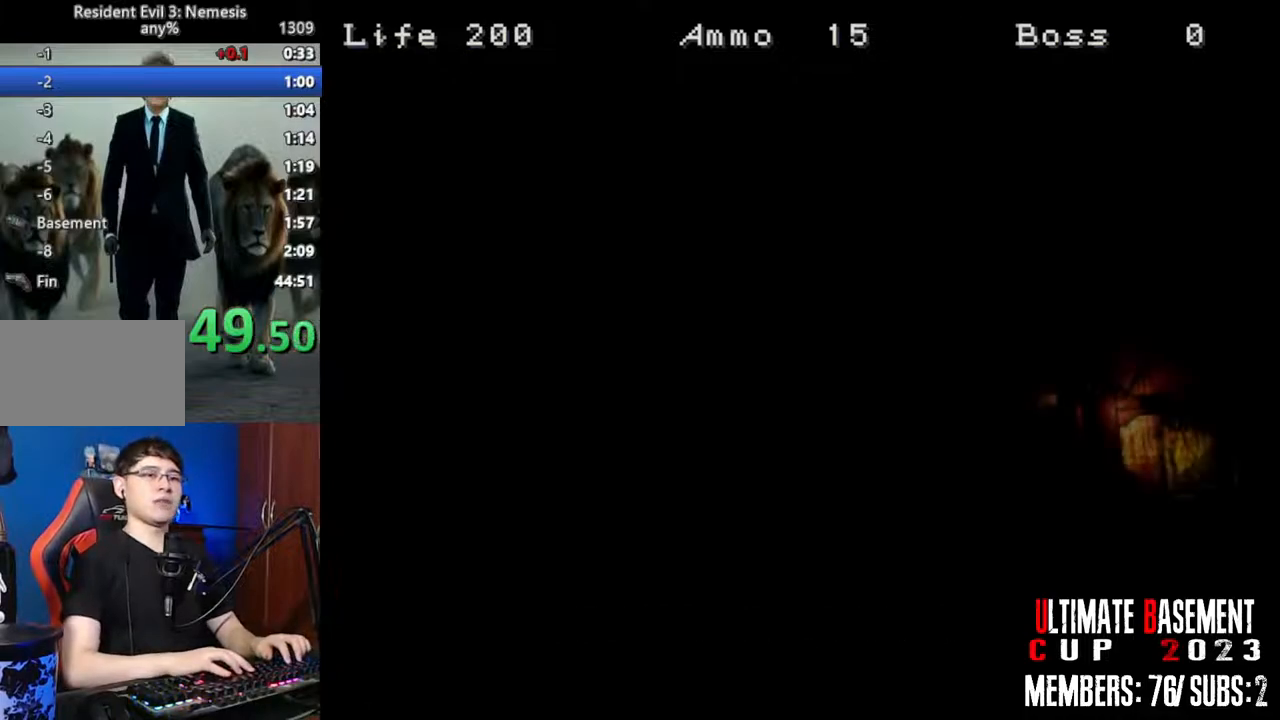
{"keys": [], "events": [[33, "space", "down"], [66, "space", "up"], [166, "space", "down"], [266, "space", "up"], [350, "space", "down"], [400, "space", "up"]]}
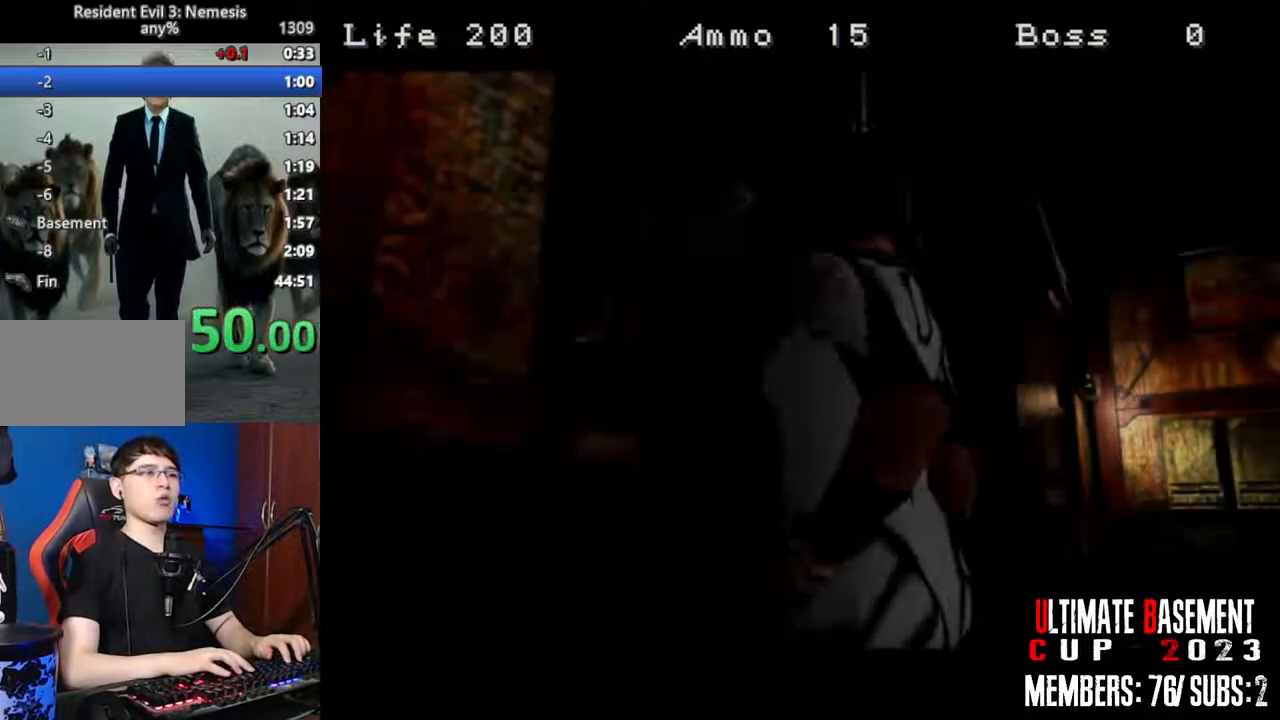
{"keys": [], "events": [[33, "space", "down"], [133, "space", "up"], [233, "space", "down"], [333, "space", "up"]]}
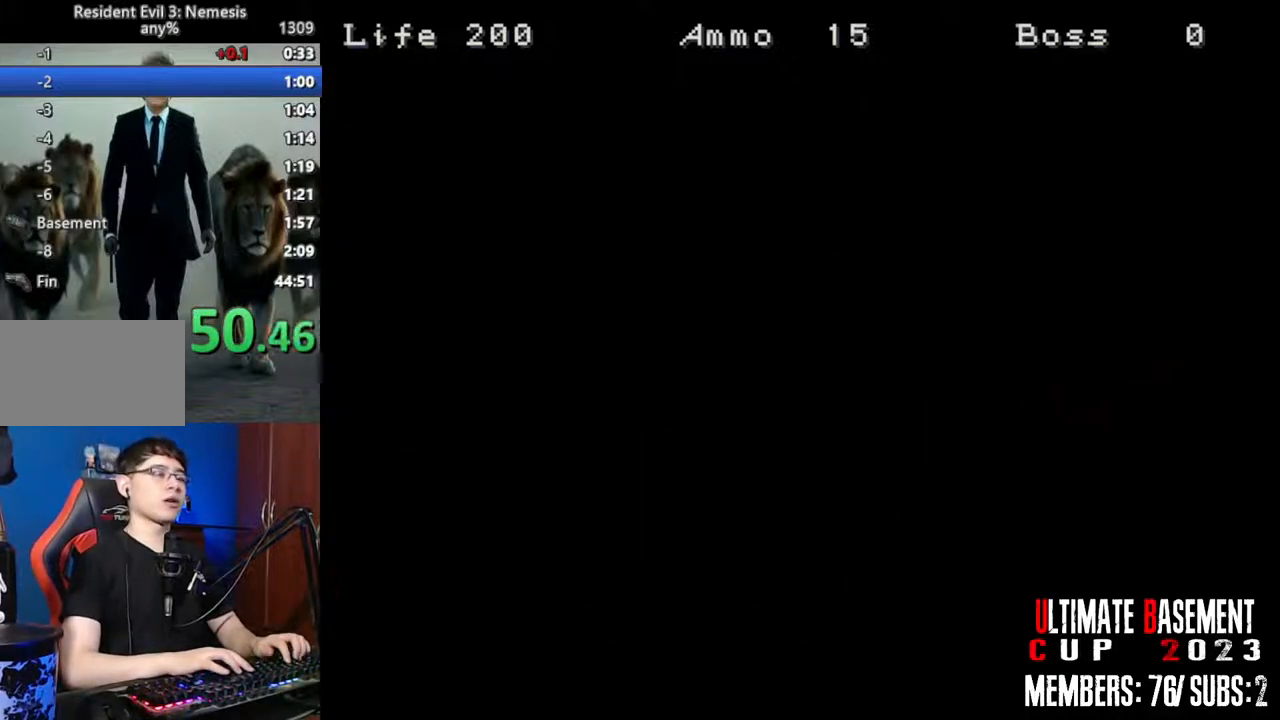
{"keys": ["d", "shift"], "events": [[150, "s", "down"], [300, "shift", "down"], [333, "s", "up"], [433, "d", "down"]]}
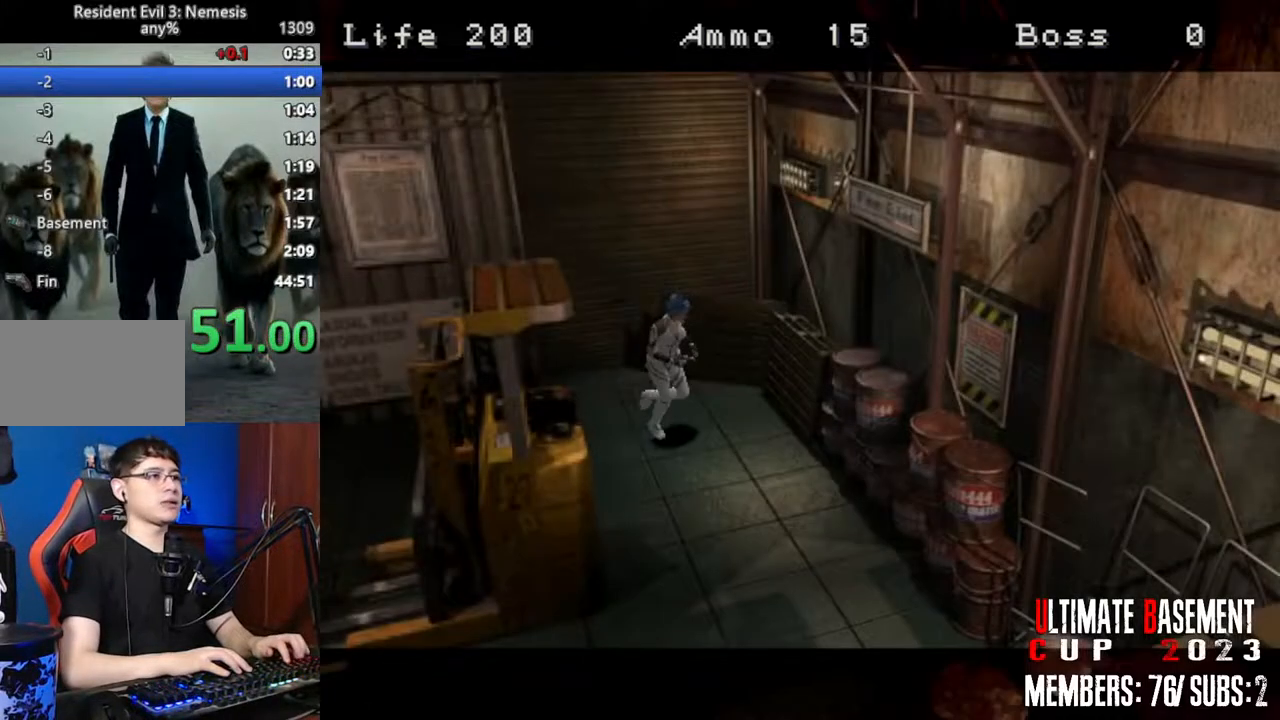
{"keys": ["shift", "w"], "events": [[33, "w", "down"], [450, "d", "up"]]}
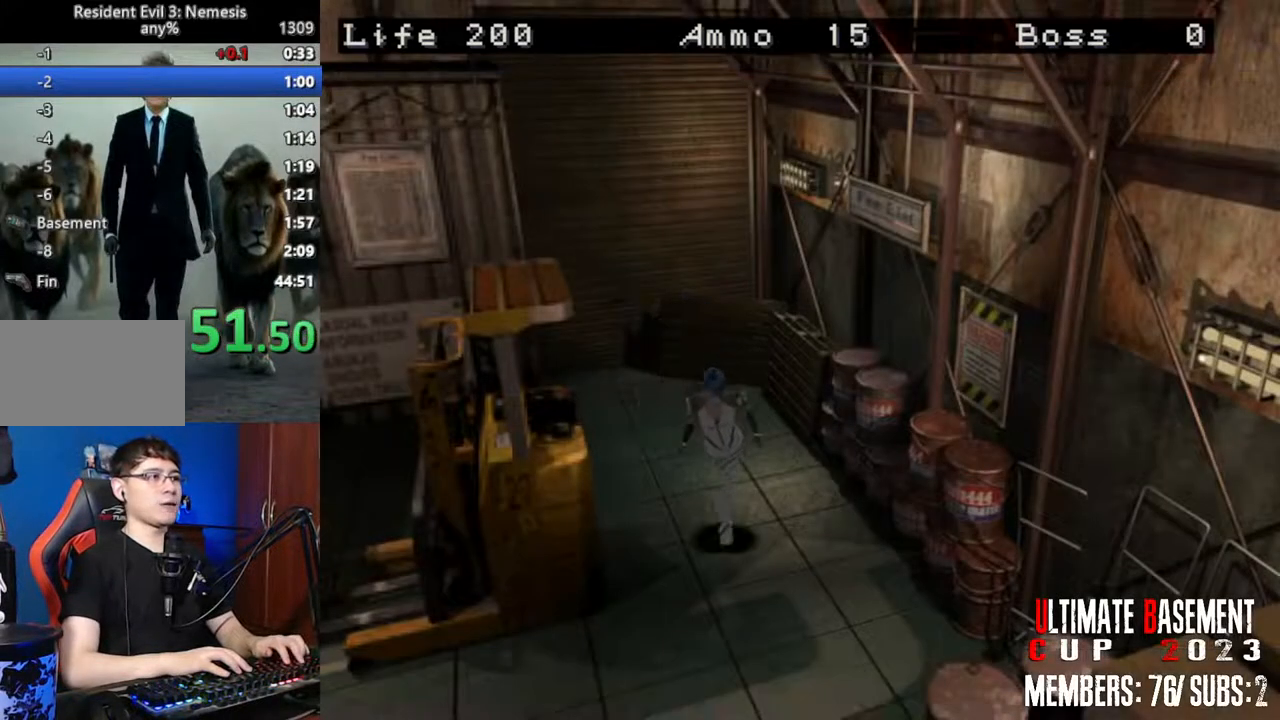
{"keys": ["shift", "w"], "events": [[133, "d", "down"], [333, "d", "up"]]}
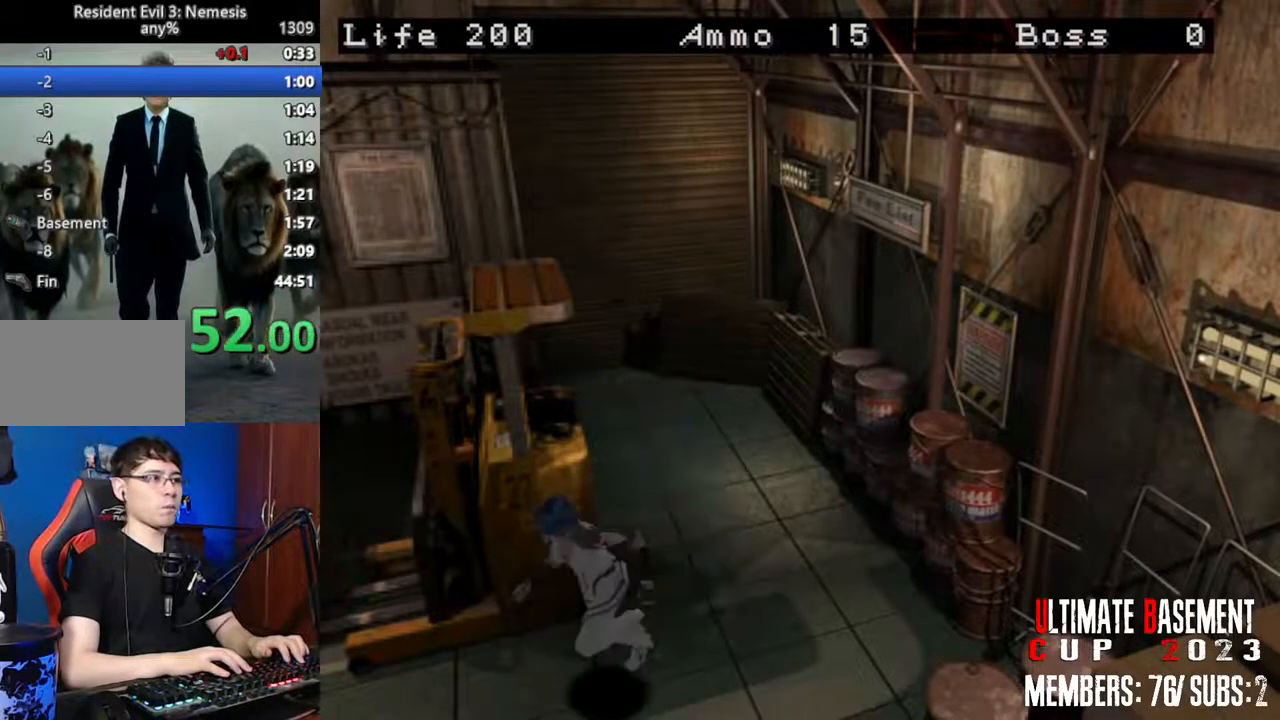
{"keys": ["shift", "w"], "events": []}
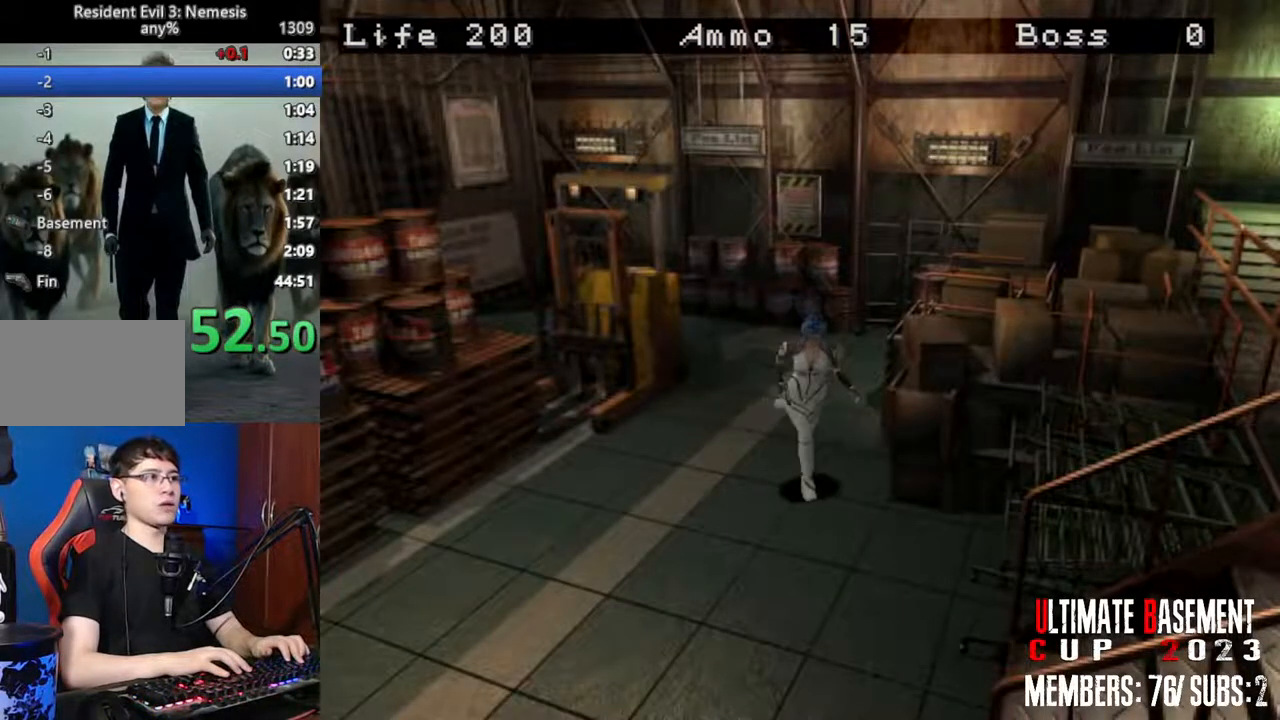
{"keys": ["a", "shift", "w"], "events": [[500, "a", "down"]]}
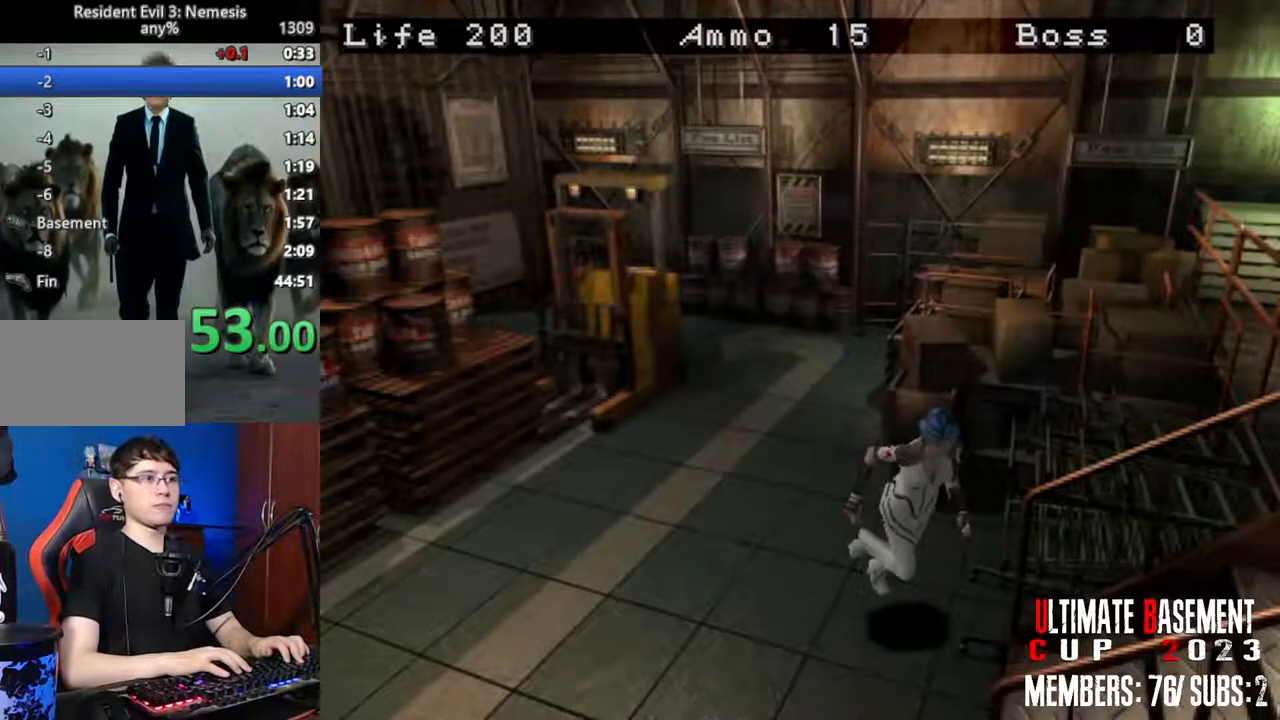
{"keys": ["shift", "w"], "events": [[183, "a", "up"]]}
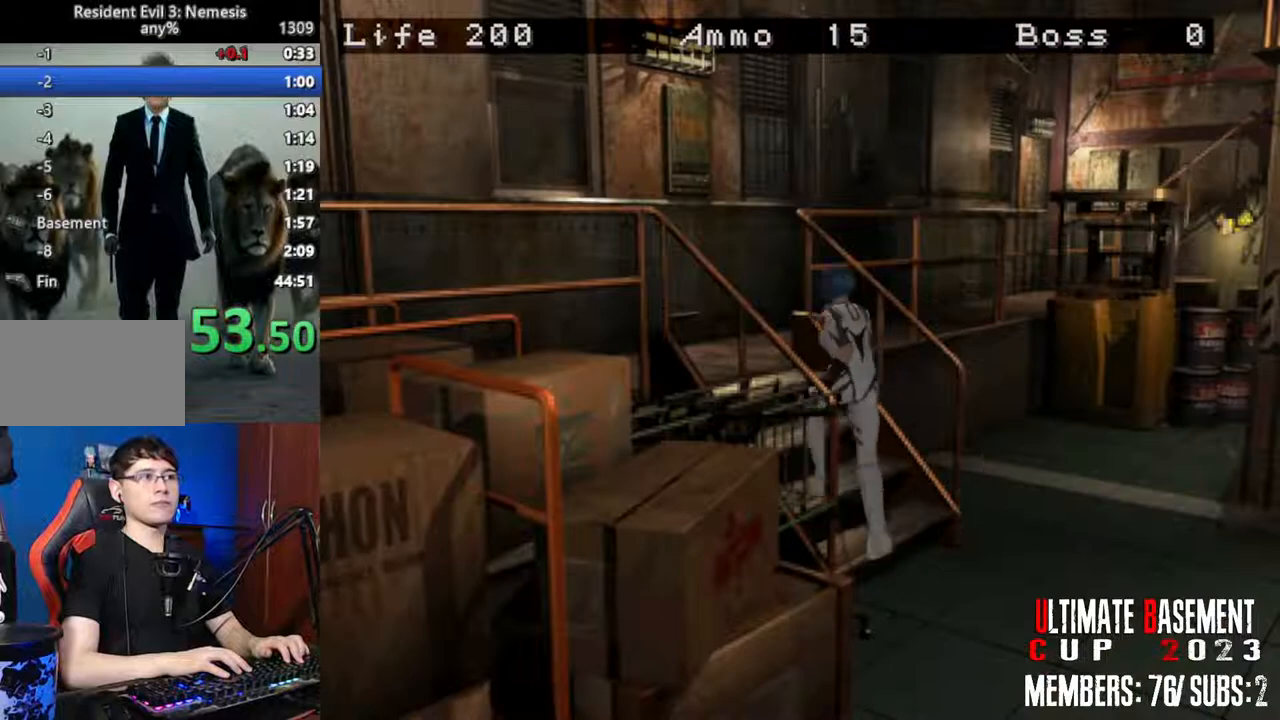
{"keys": ["d", "shift", "w"], "events": [[383, "d", "down"]]}
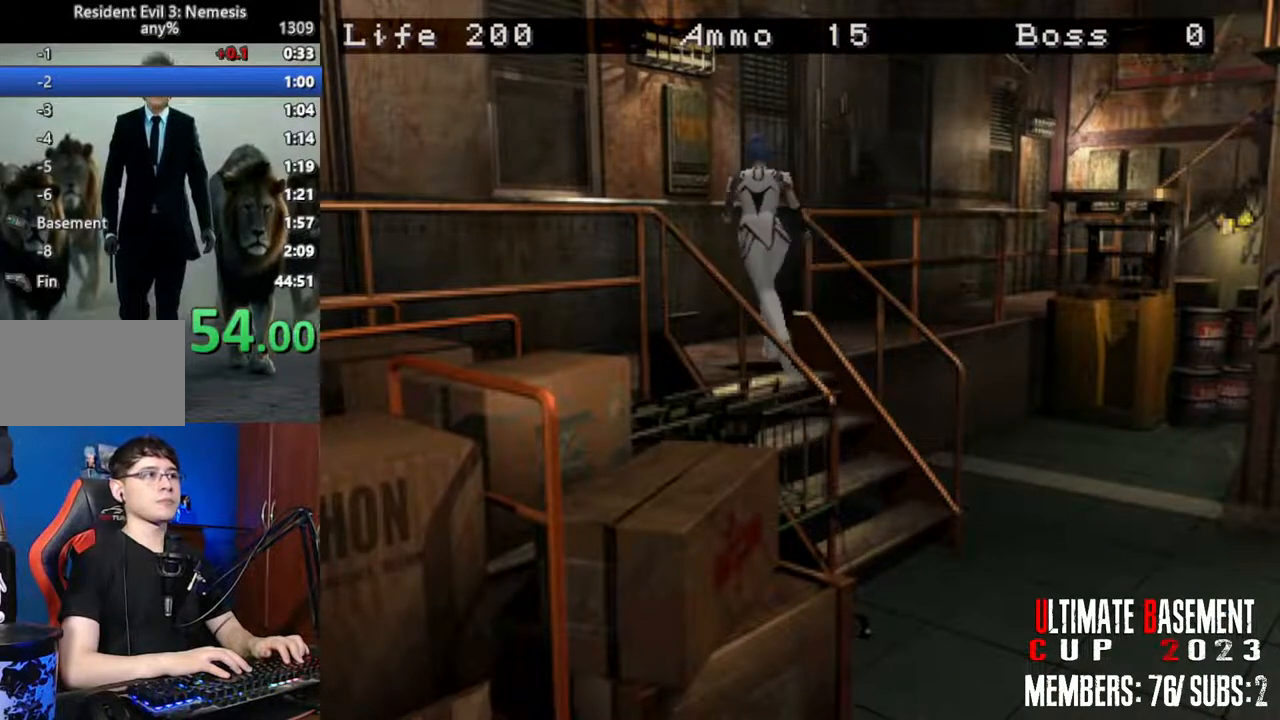
{"keys": ["shift", "w"], "events": [[350, "d", "up"]]}
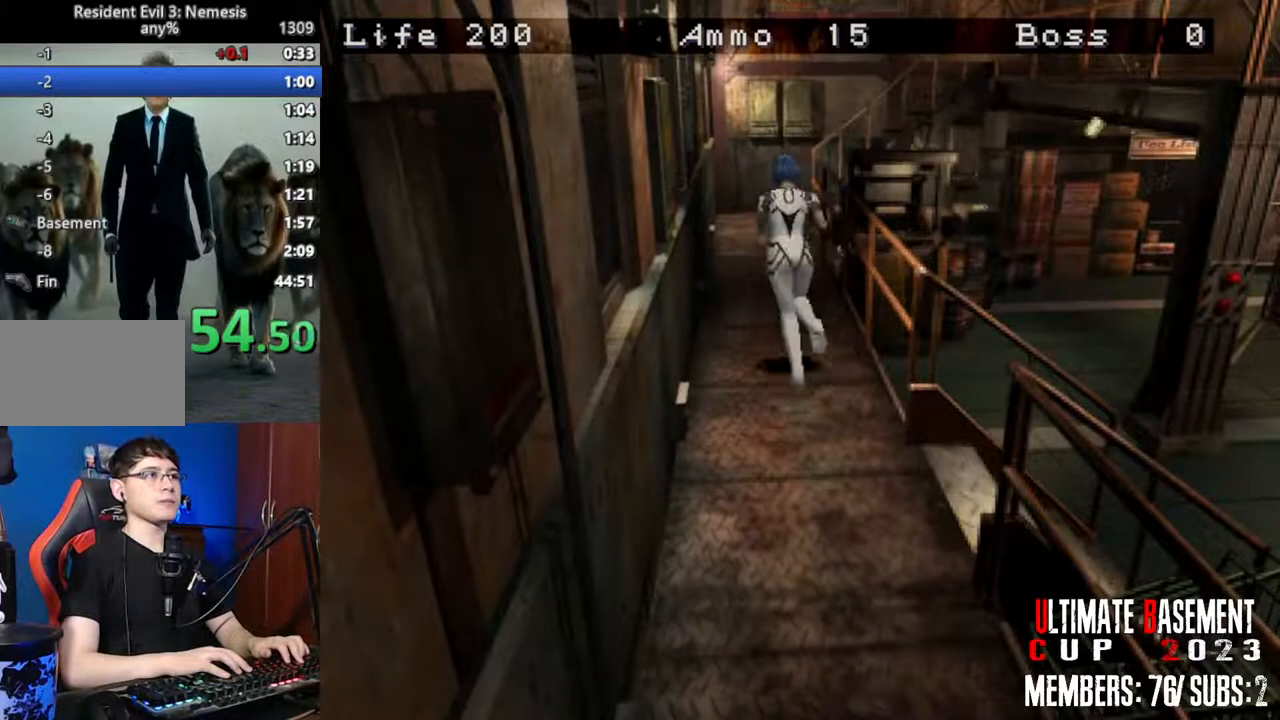
{"keys": ["shift", "w"], "events": [[233, "d", "down"], [283, "d", "up"]]}
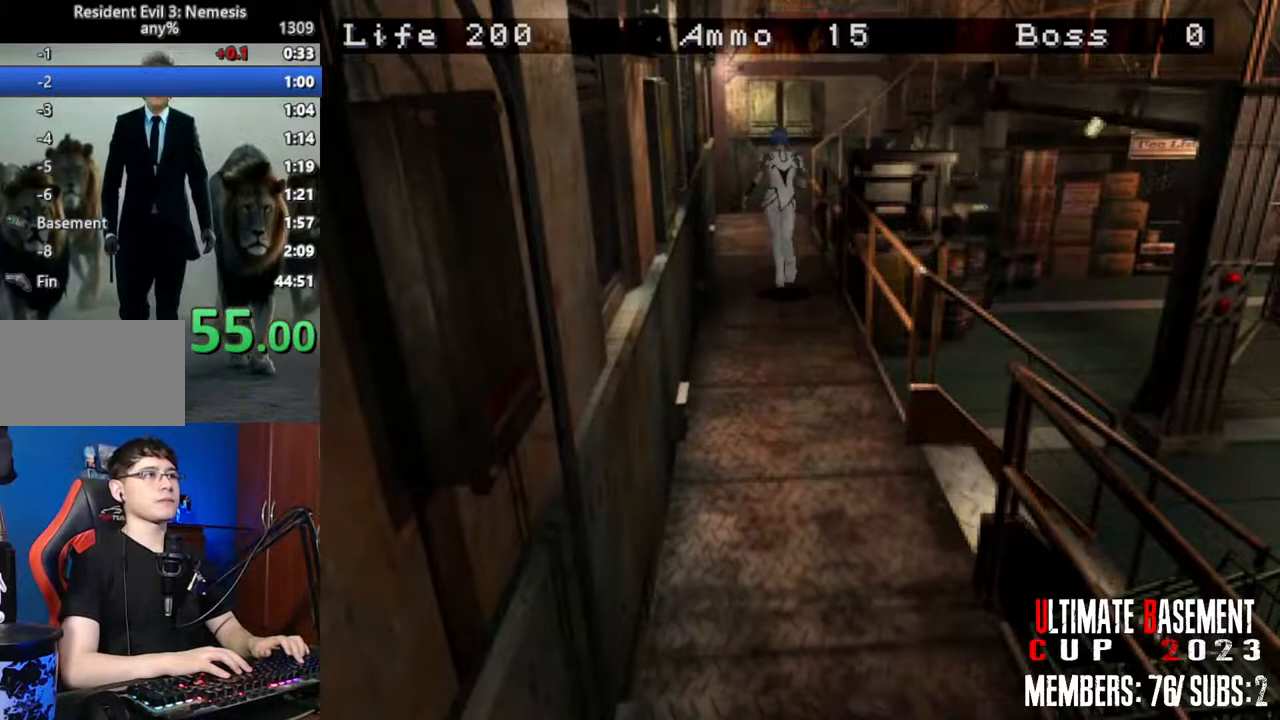
{"keys": ["shift", "w"], "events": []}
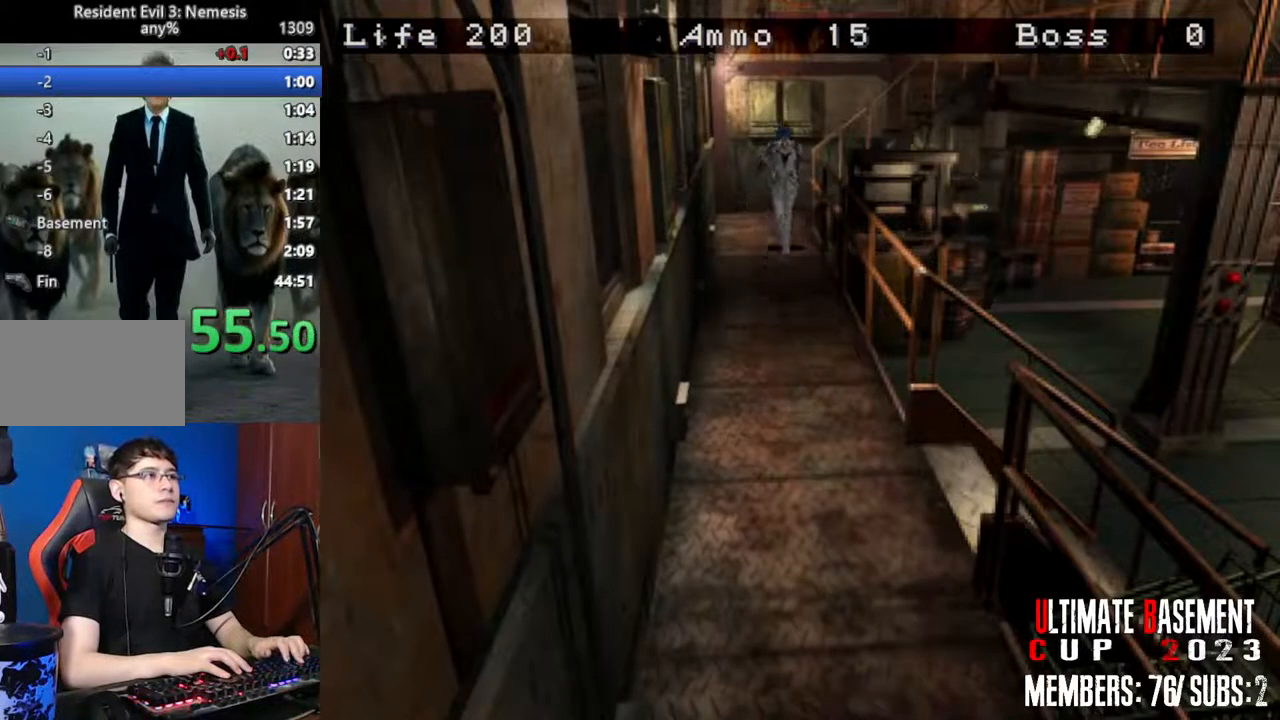
{"keys": ["d", "shift", "w"], "events": [[350, "d", "down"]]}
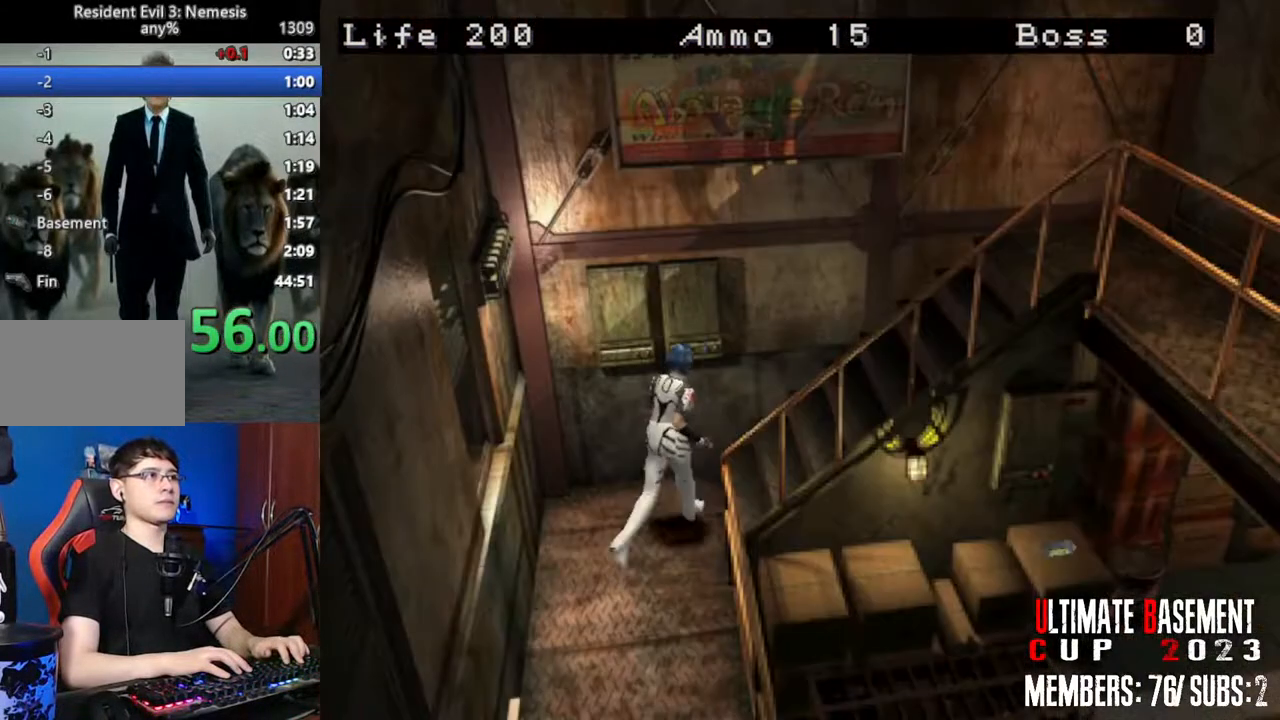
{"keys": ["shift", "w"], "events": [[316, "d", "up"]]}
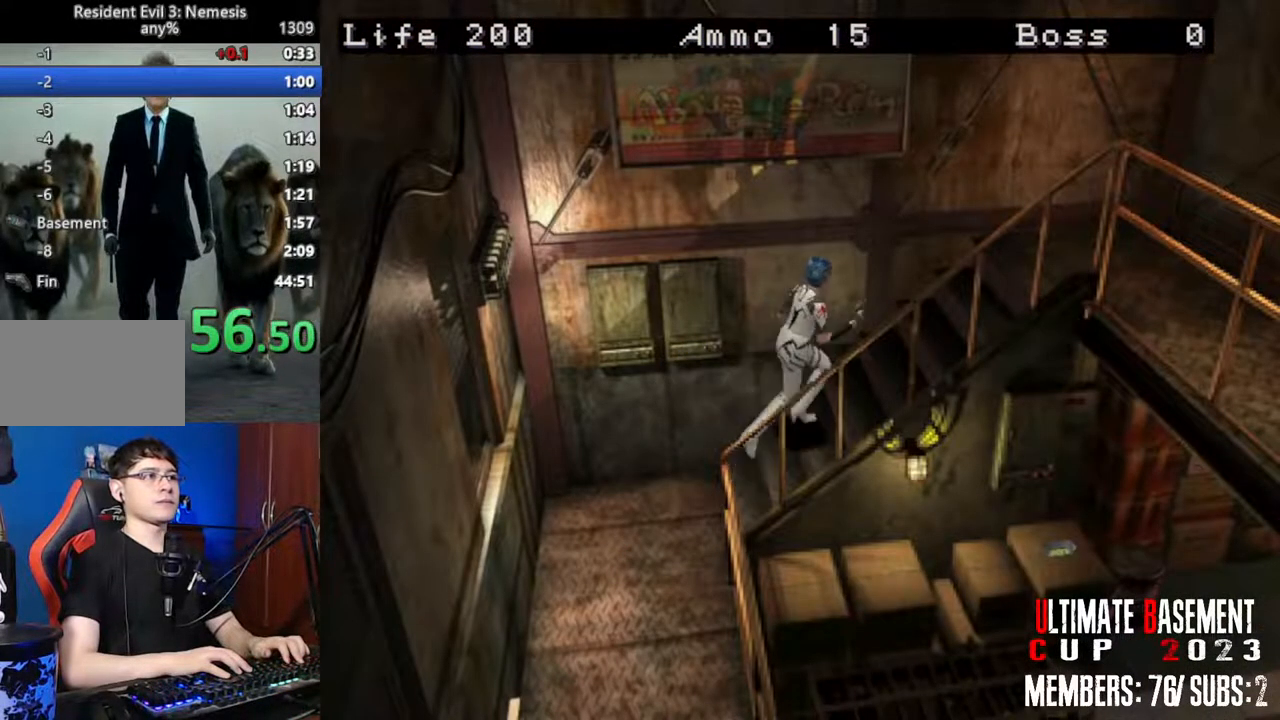
{"keys": ["shift", "w"], "events": []}
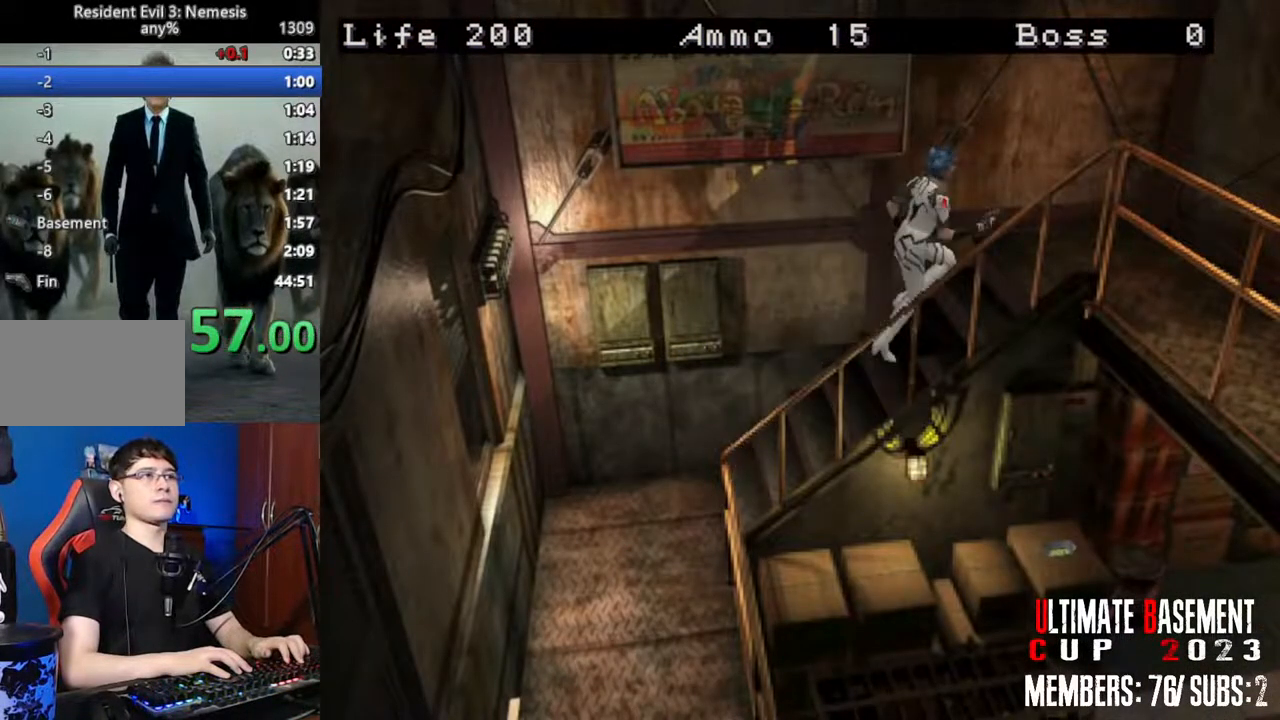
{"keys": ["d", "shift", "w"], "events": [[450, "d", "down"]]}
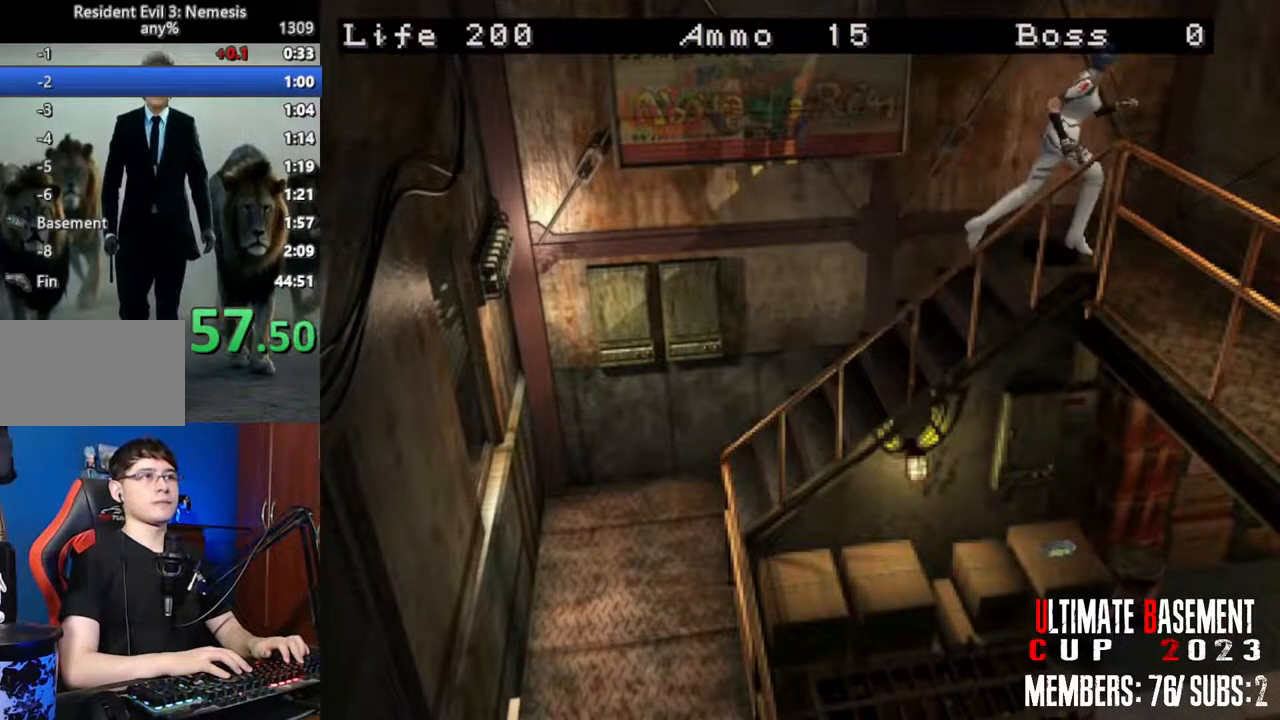
{"keys": ["shift", "w"], "events": [[466, "d", "up"]]}
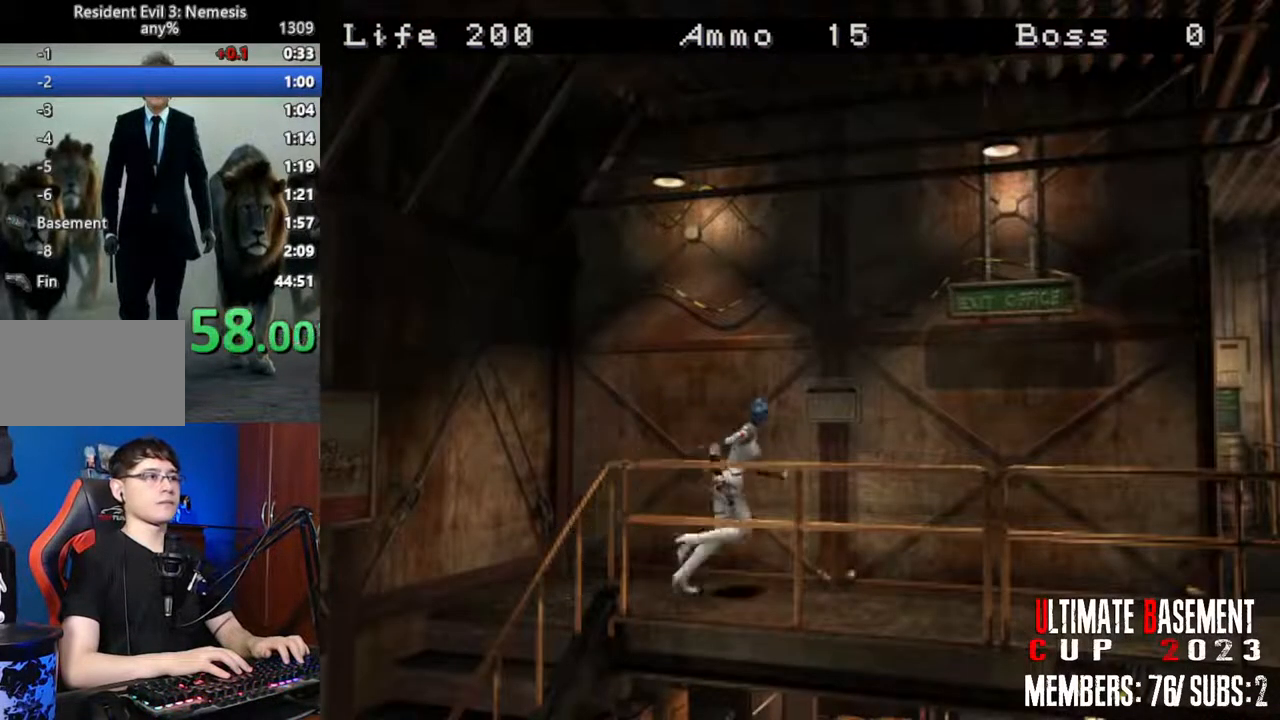
{"keys": ["shift", "w"], "events": []}
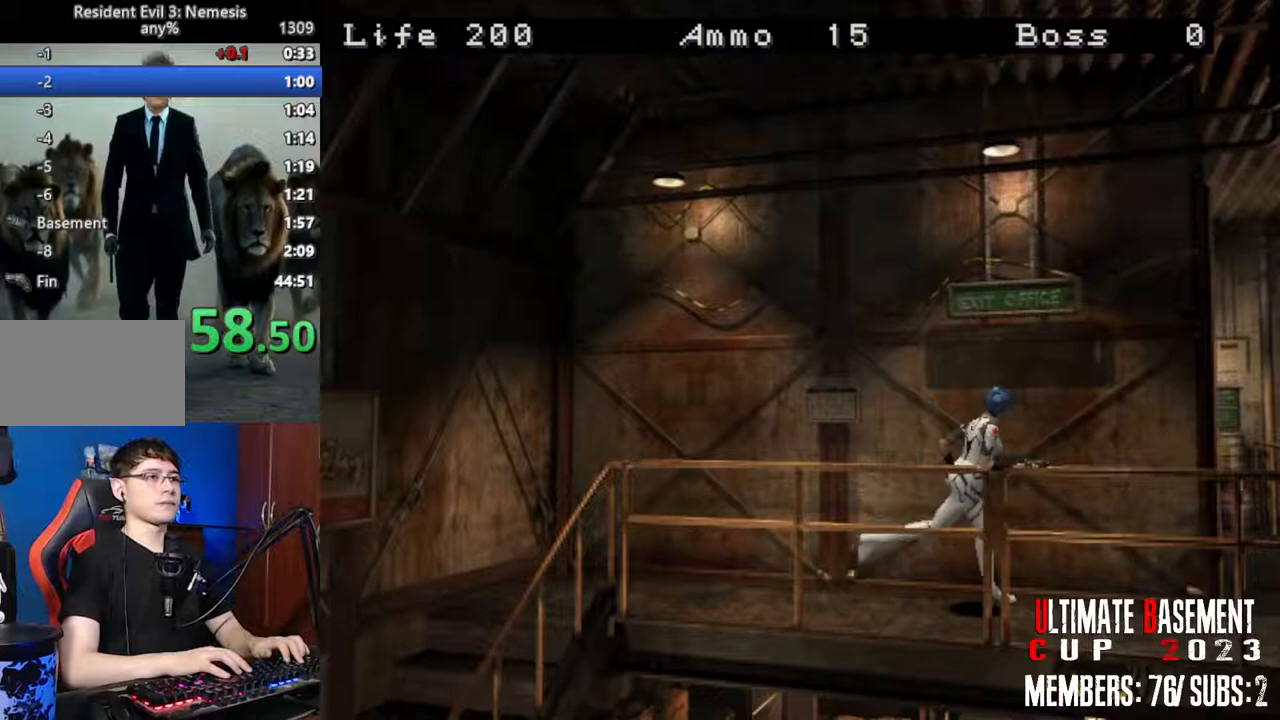
{"keys": ["a", "shift", "w"], "events": [[266, "a", "down"]]}
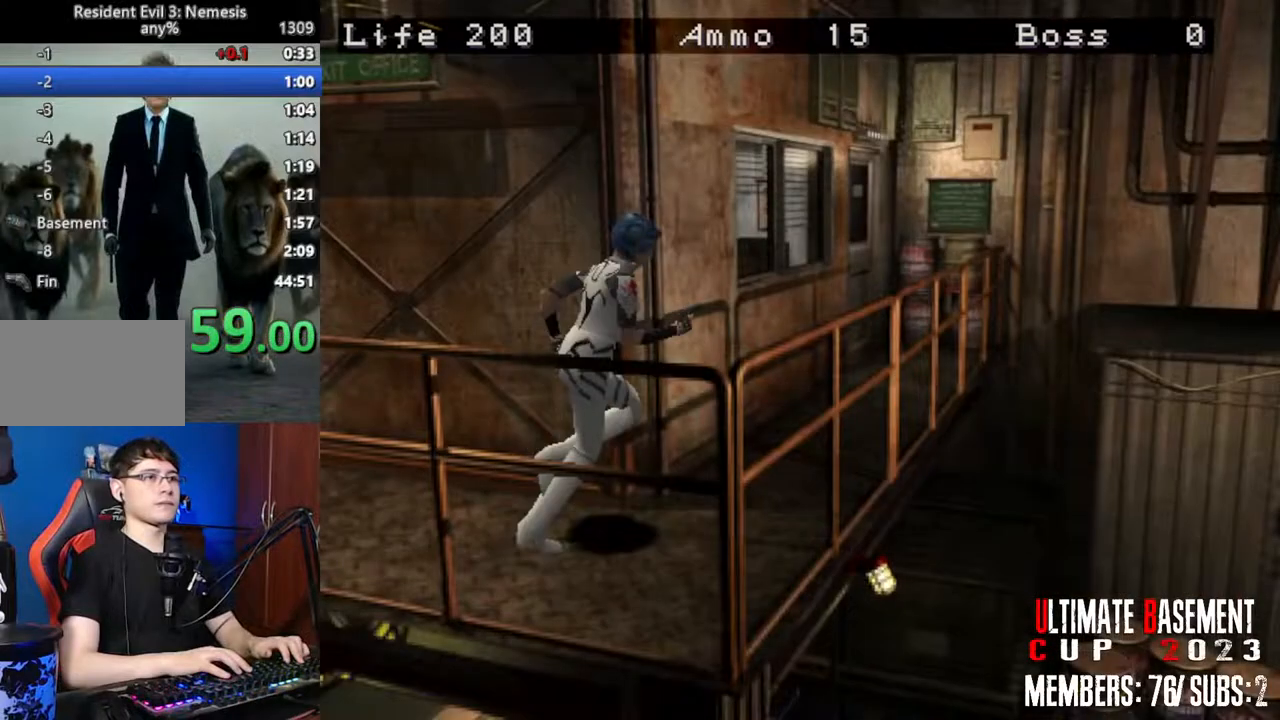
{"keys": ["d", "shift", "w"], "events": [[366, "a", "up"], [416, "d", "down"]]}
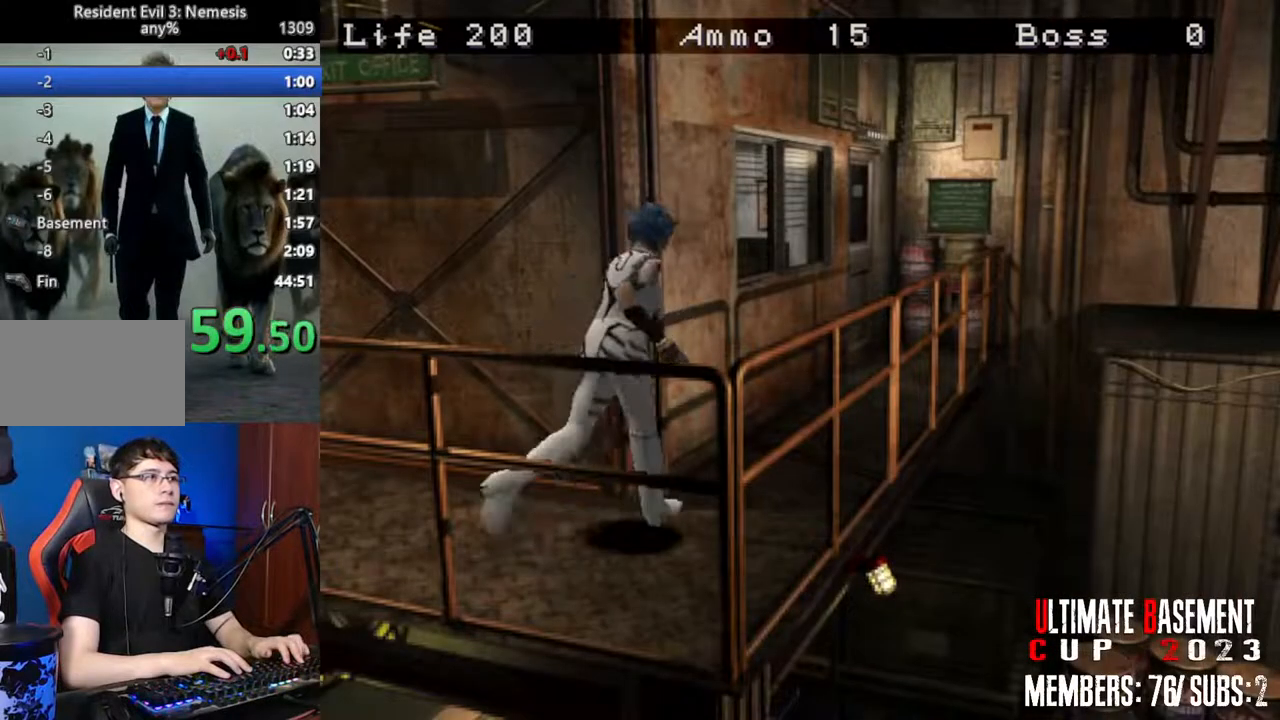
{"keys": ["a", "shift", "w"], "events": [[200, "a", "down"], [200, "d", "up"]]}
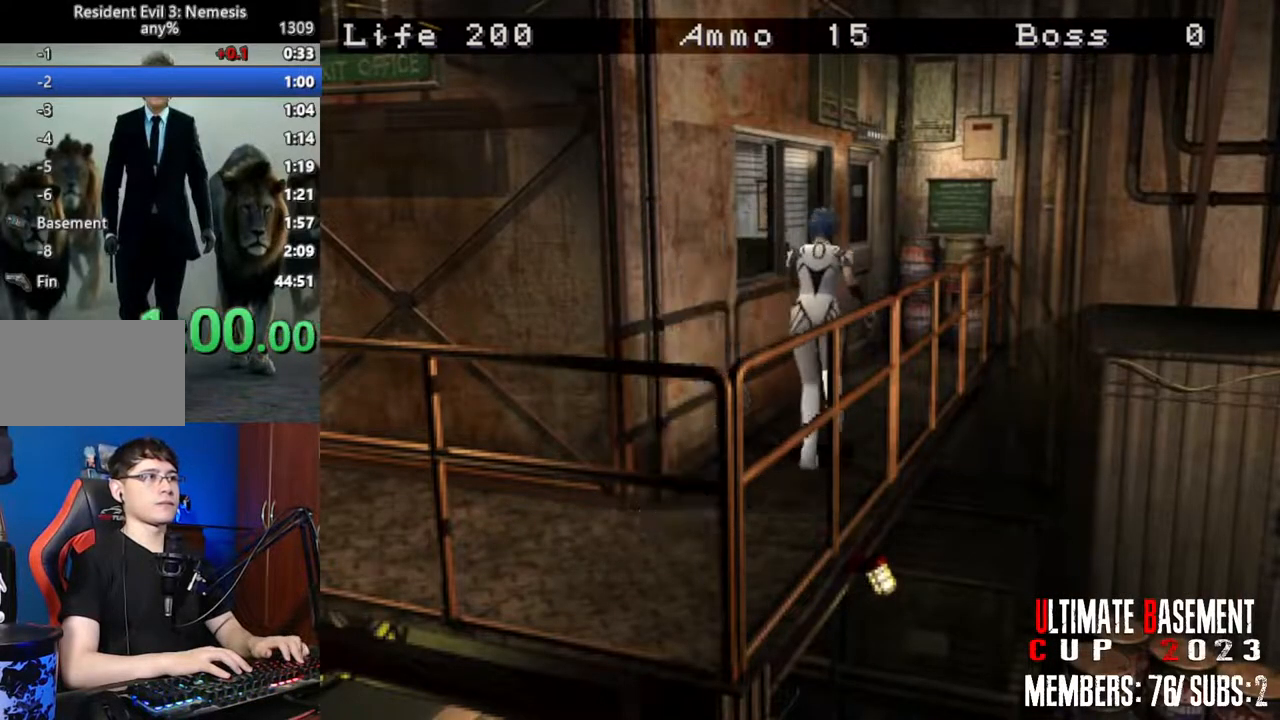
{"keys": ["shift", "w"], "events": [[16, "a", "up"]]}